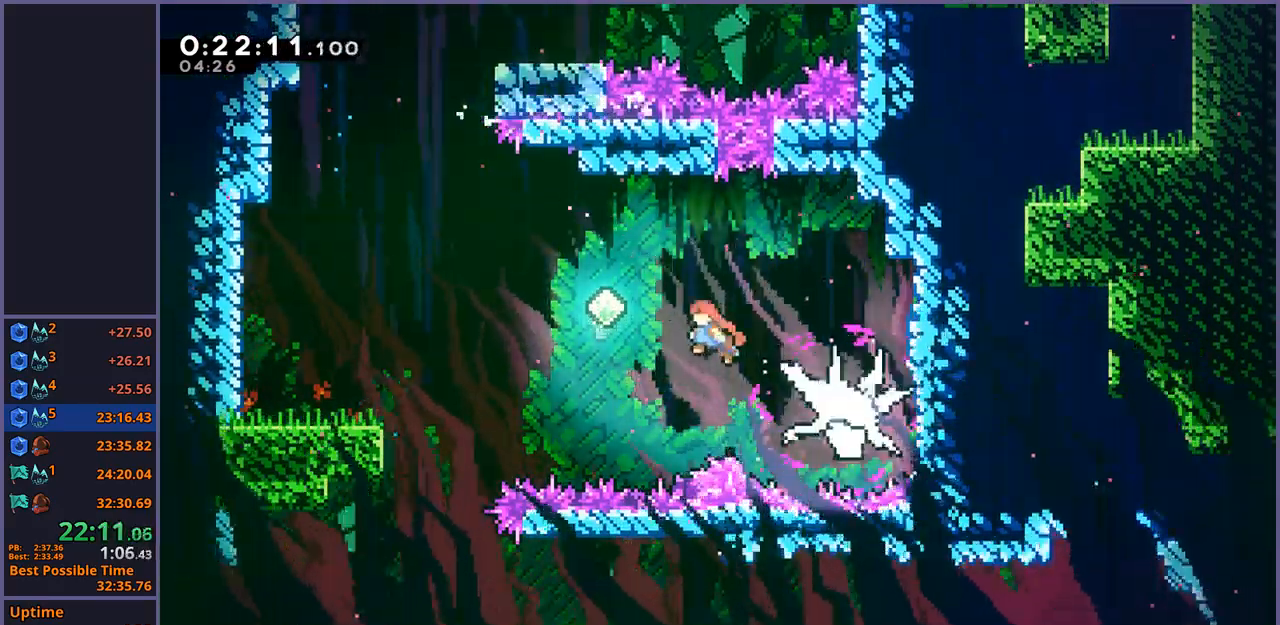
Gameplay with a controller (PlayStation layout); each line is a JSON object with the inputs held at the frame after it. "events" lists button and stick changes between this image and that frame as [ms after this image, input, new state], when the widget could be followed in between. Not read: right_stick.
{"buttons": [], "left_stick": "down", "events": [[183, "R1", "down"], [283, "R1", "up"], [467, "left_stick", "down"]]}
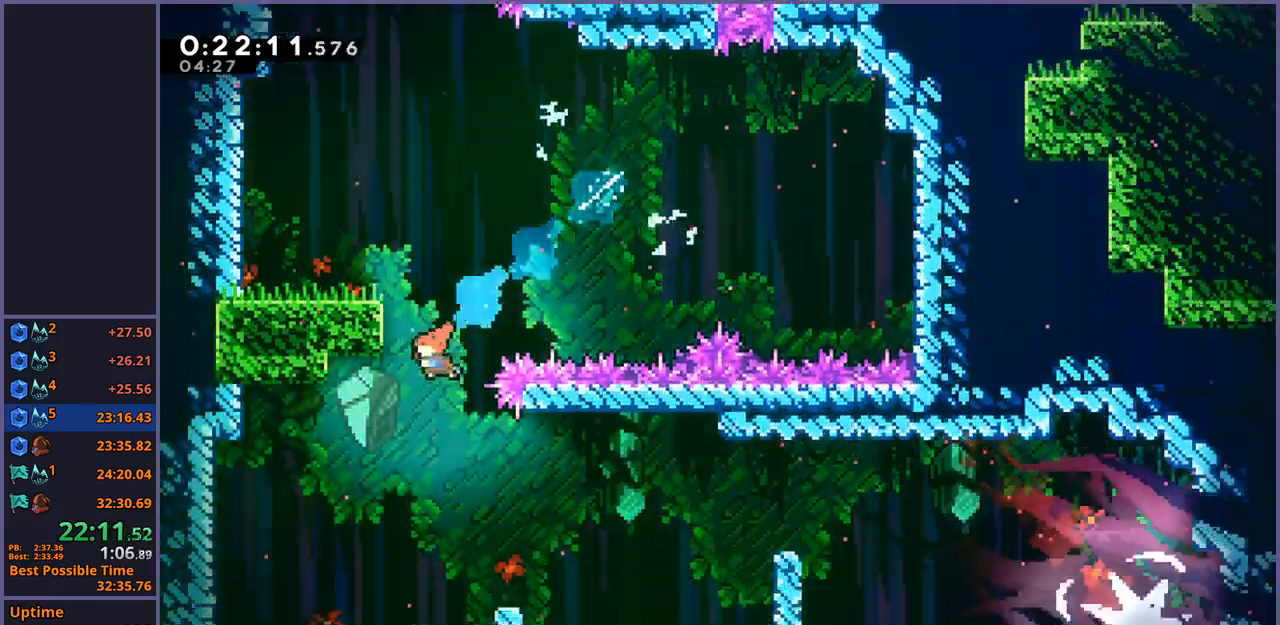
{"buttons": [], "left_stick": "down", "events": [[33, "left_stick", "down-right"], [117, "R1", "down"], [217, "R1", "up"], [400, "left_stick", "down"]]}
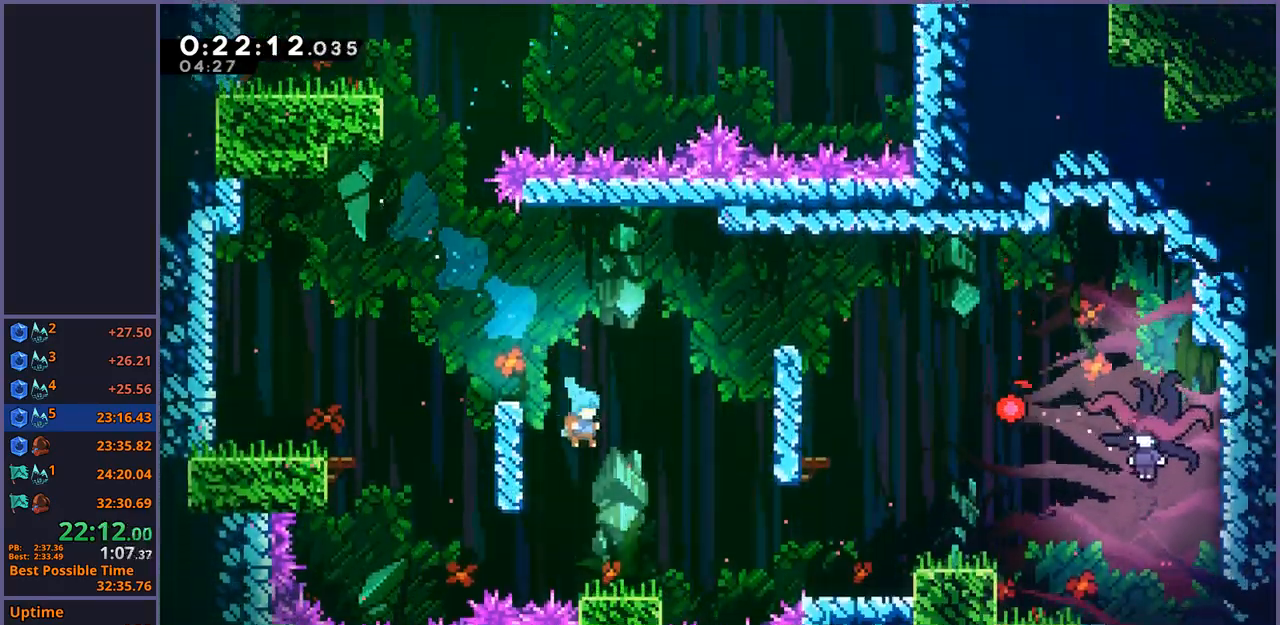
{"buttons": ["CROSS"], "left_stick": "down-right"}
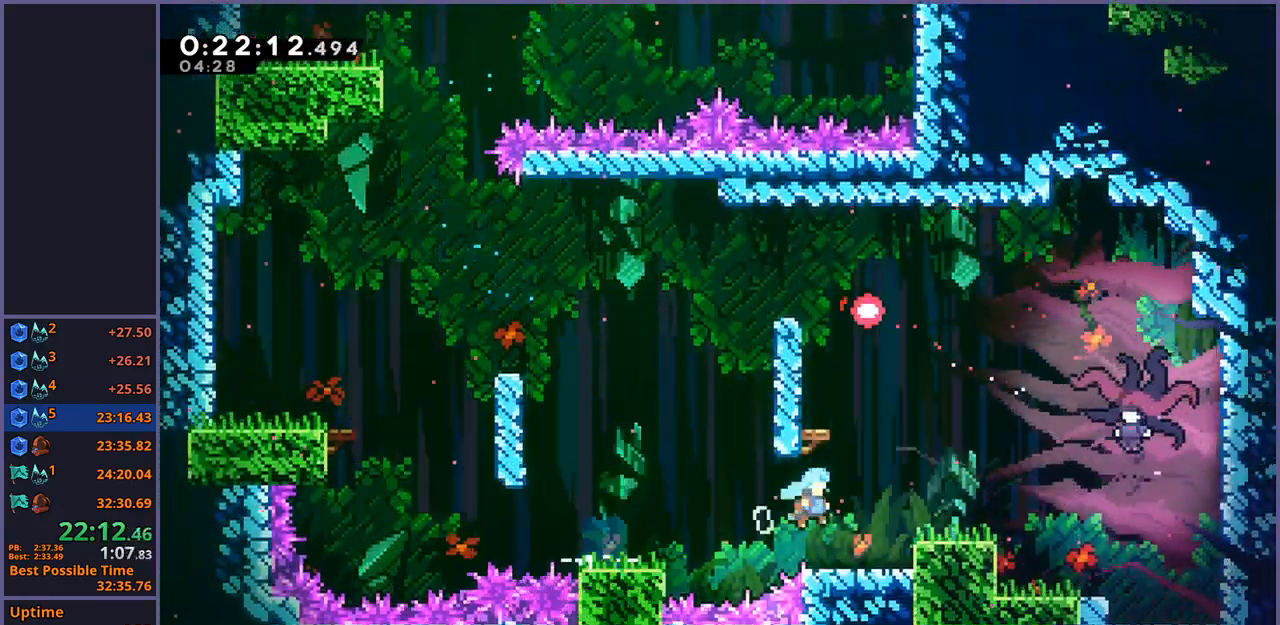
{"buttons": [], "left_stick": "down-right", "events": [[50, "CROSS", "up"], [167, "CROSS", "down"], [417, "CROSS", "up"]]}
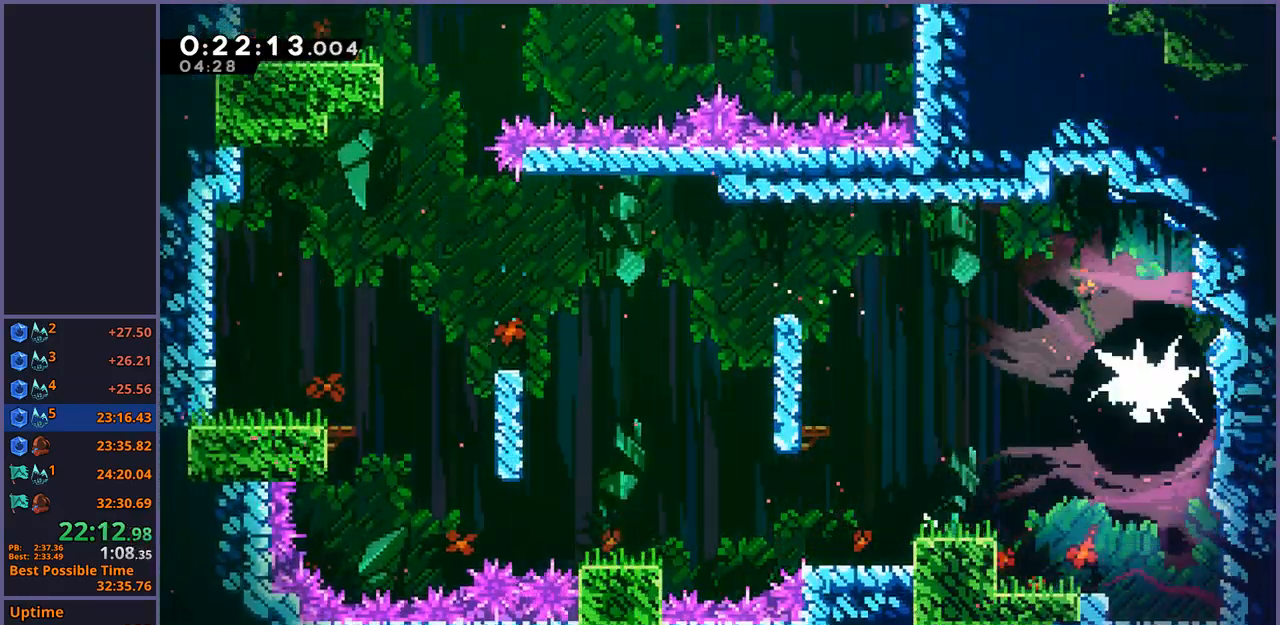
{"buttons": [], "left_stick": "down-right", "events": []}
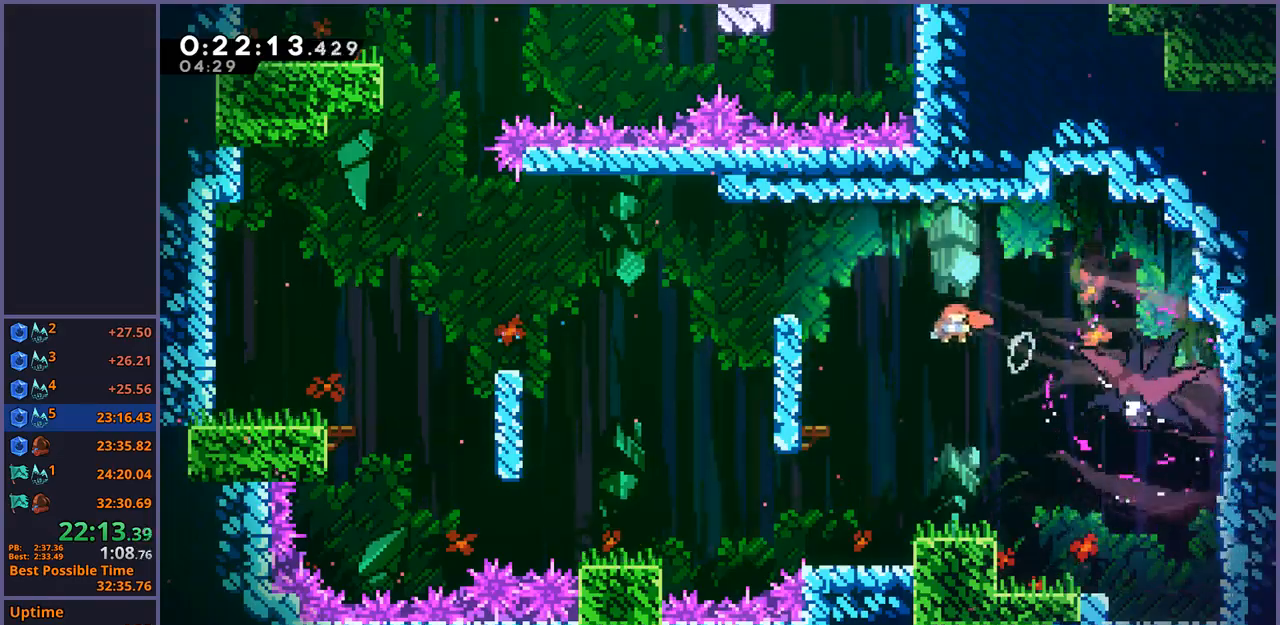
{"buttons": [], "left_stick": "down-right", "events": [[100, "R1", "down"], [233, "R1", "up"]]}
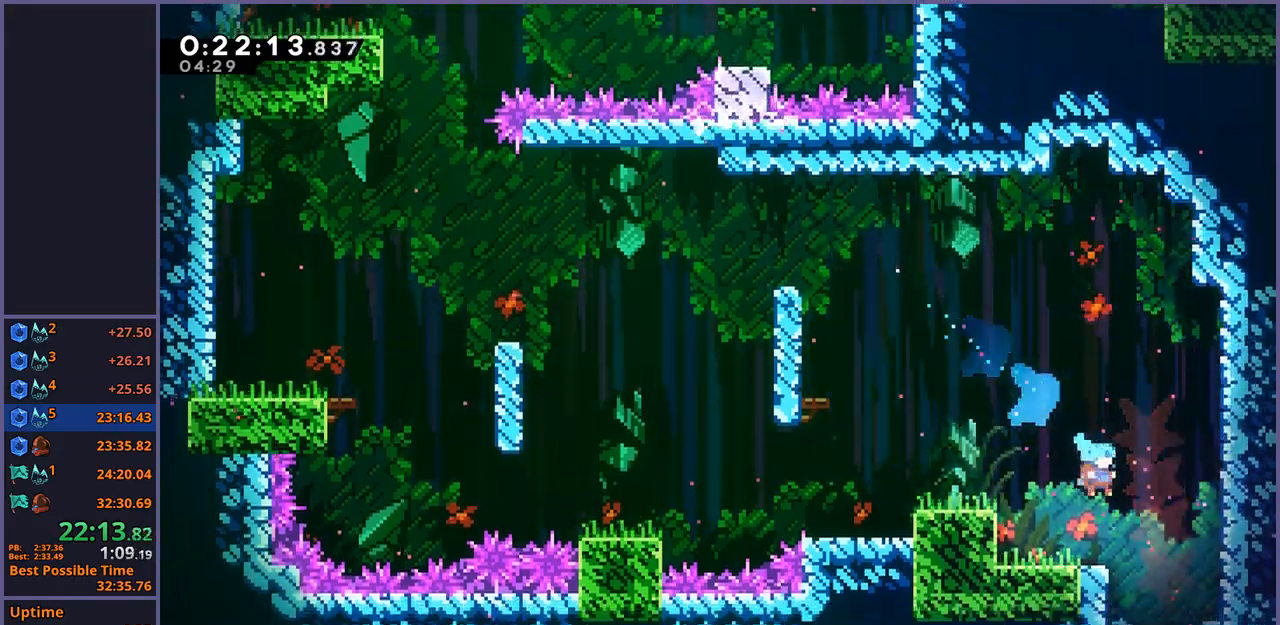
{"buttons": [], "left_stick": "down", "events": [[67, "left_stick", "down"]]}
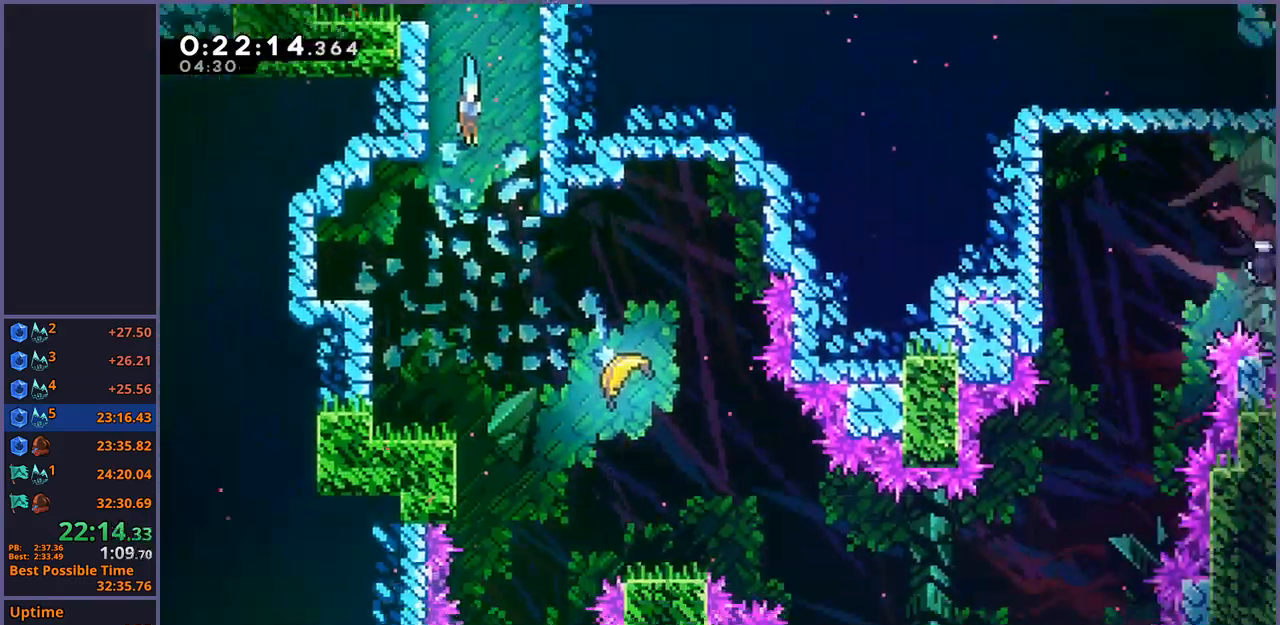
{"buttons": ["R1"], "left_stick": "down-right", "events": [[283, "left_stick", "down-right"], [483, "R1", "down"]]}
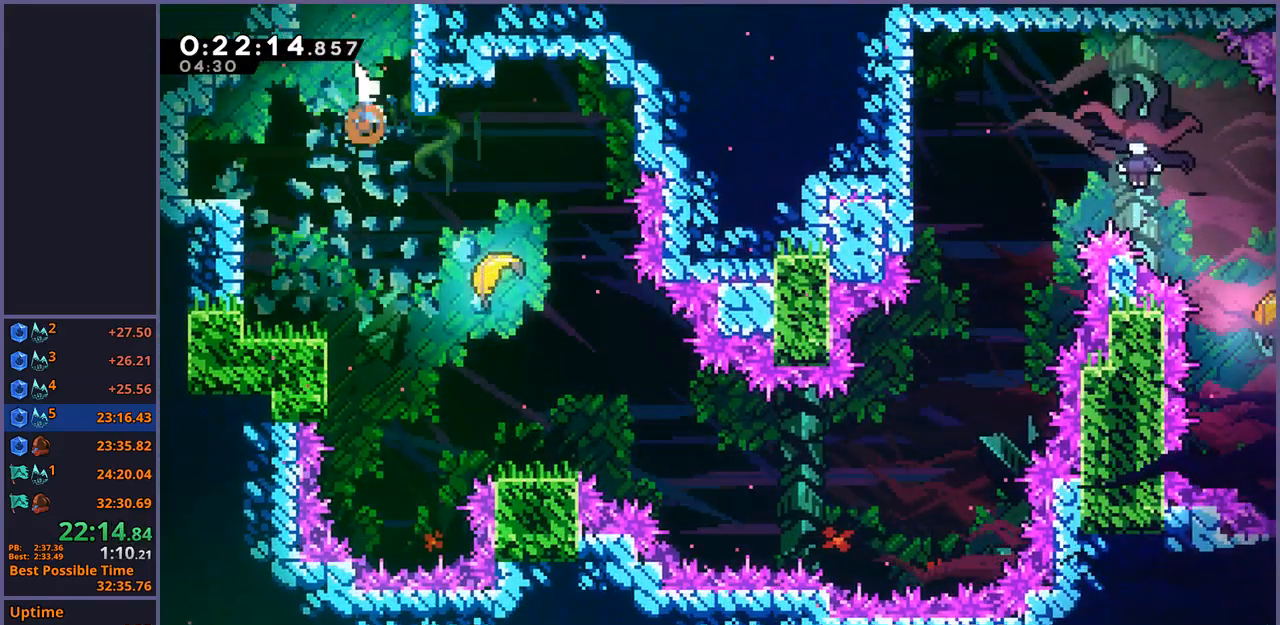
{"buttons": [], "left_stick": "down-right", "events": [[83, "R1", "up"]]}
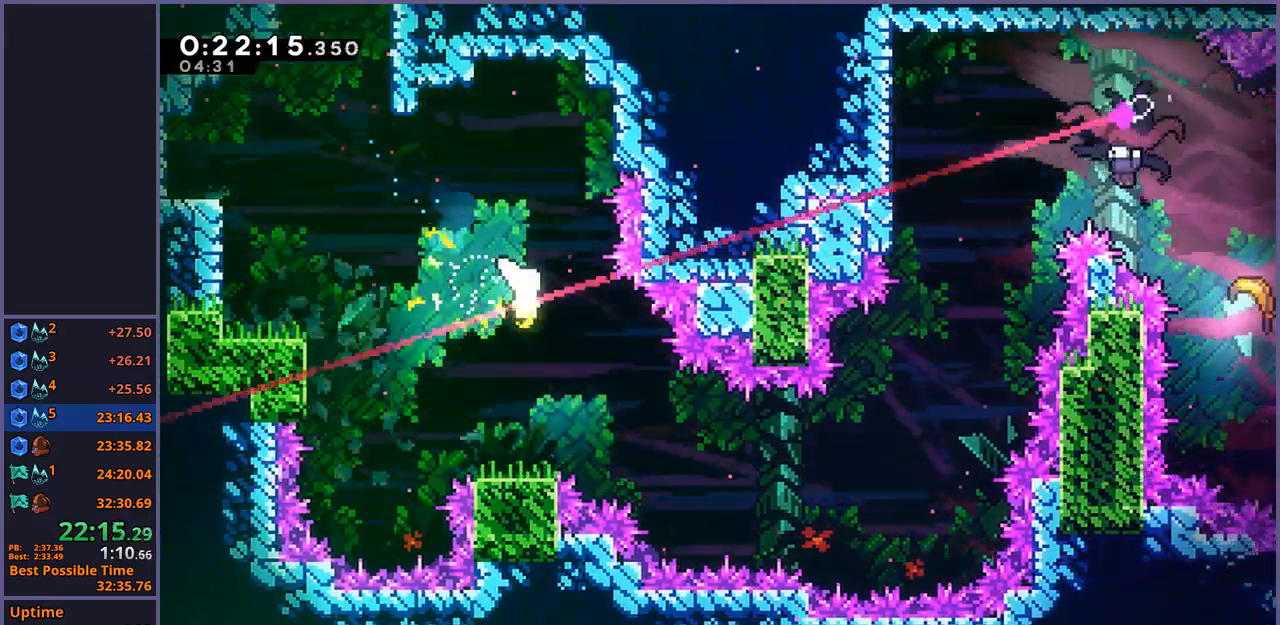
{"buttons": [], "left_stick": "right", "events": [[400, "left_stick", "right"]]}
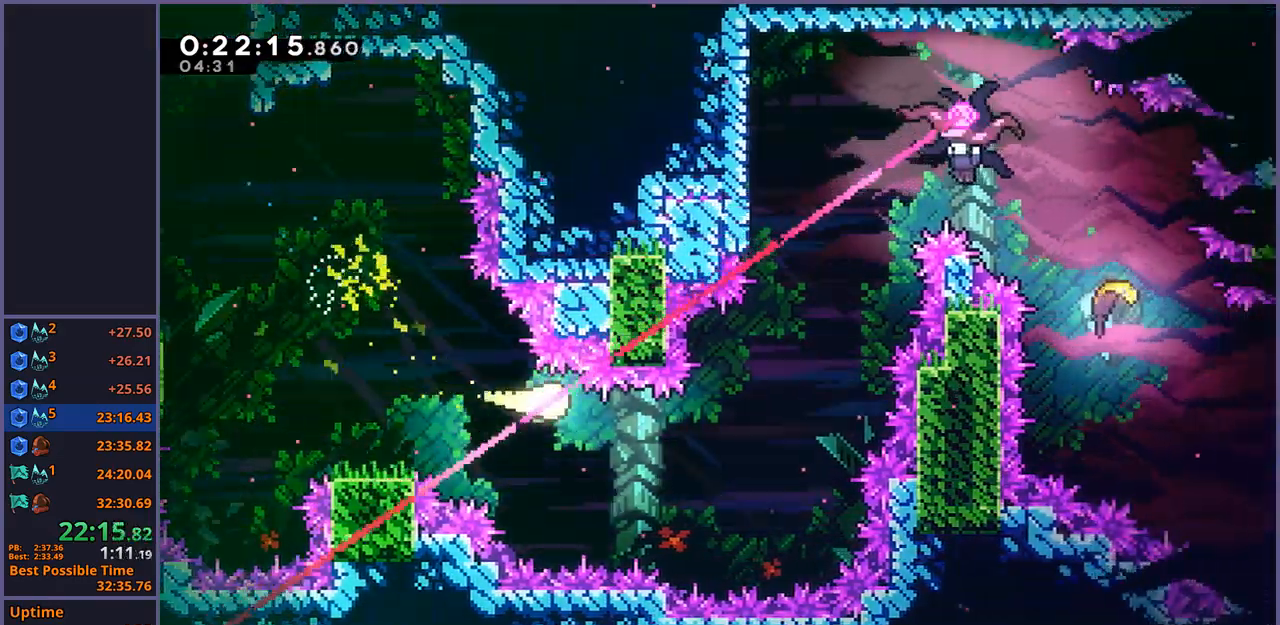
{"buttons": [], "left_stick": "up-right", "events": [[300, "left_stick", "up-right"]]}
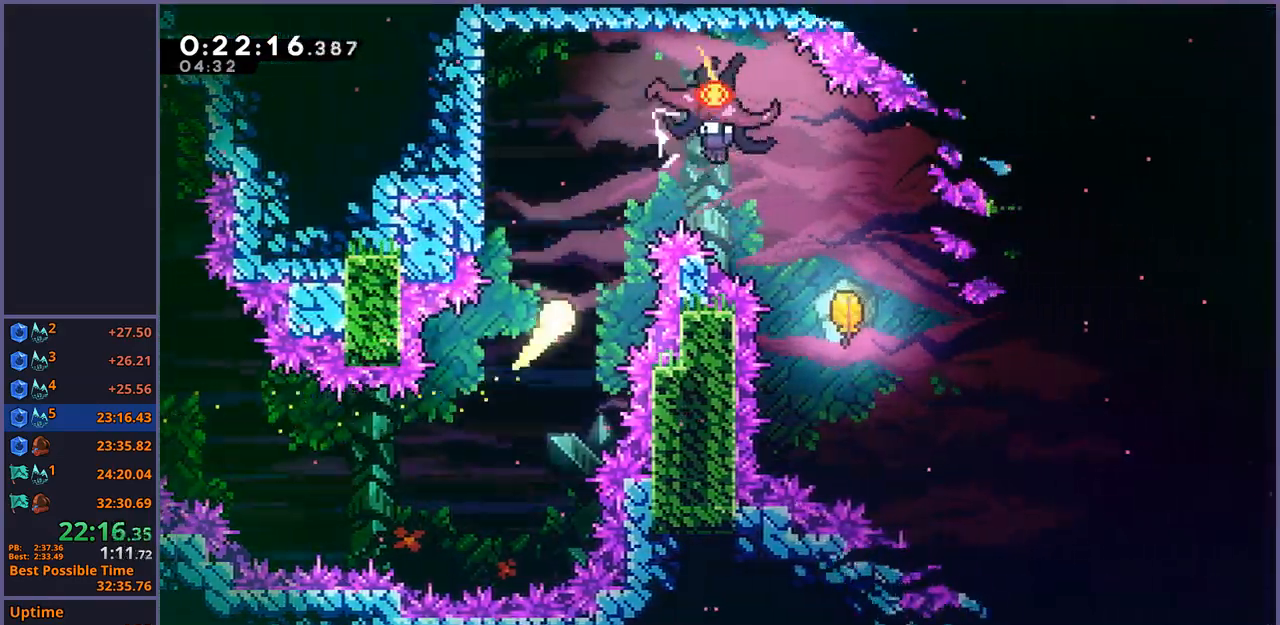
{"buttons": [], "left_stick": "center", "events": [[117, "R1", "down"], [117, "R2", "down"], [217, "R2", "up"], [267, "R1", "up"], [467, "left_stick", "center"]]}
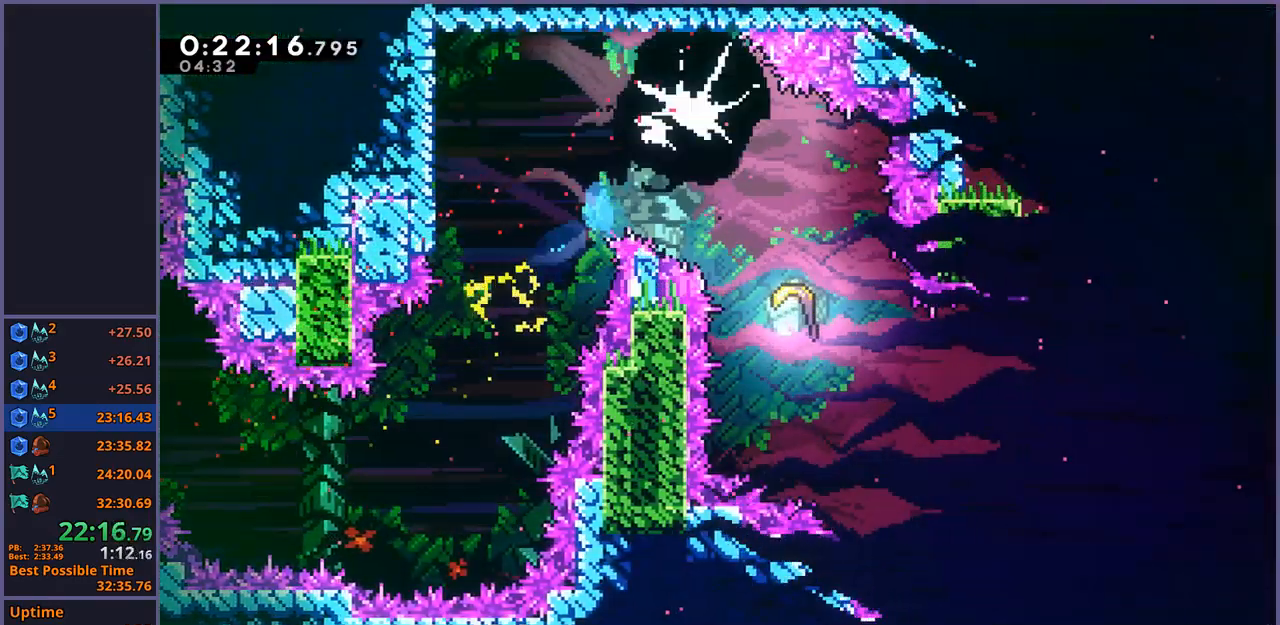
{"buttons": [], "left_stick": "right", "events": [[100, "left_stick", "right"], [383, "R1", "down"], [450, "R1", "up"]]}
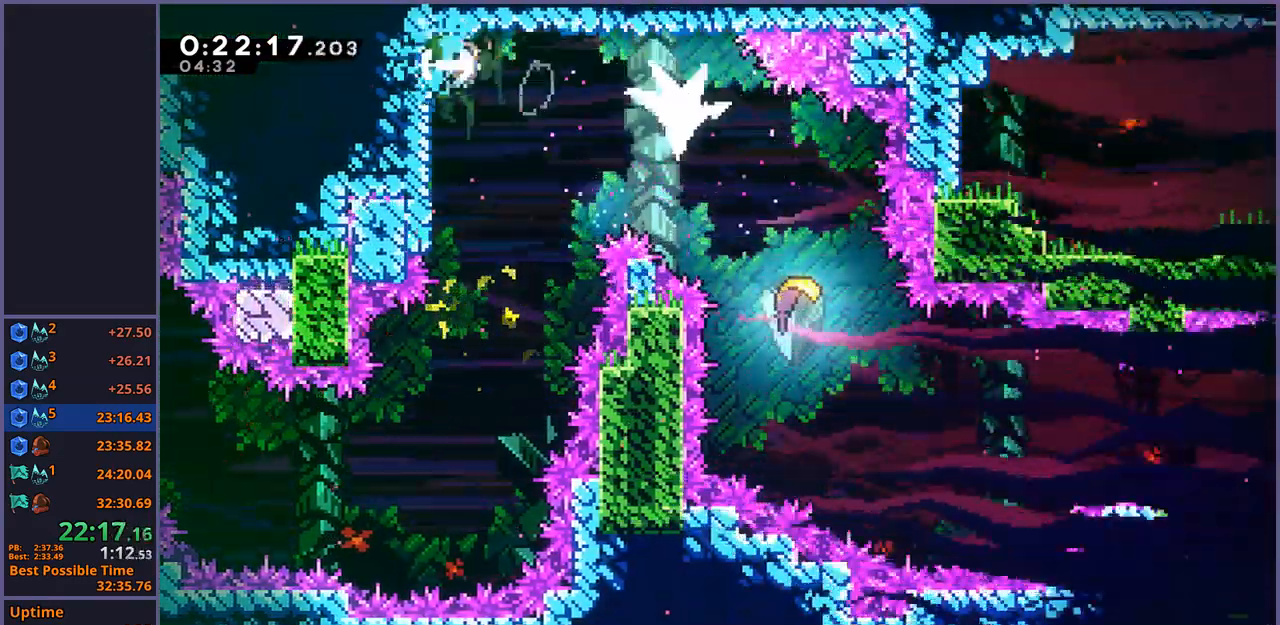
{"buttons": [], "left_stick": "down-right", "events": [[117, "left_stick", "down-right"]]}
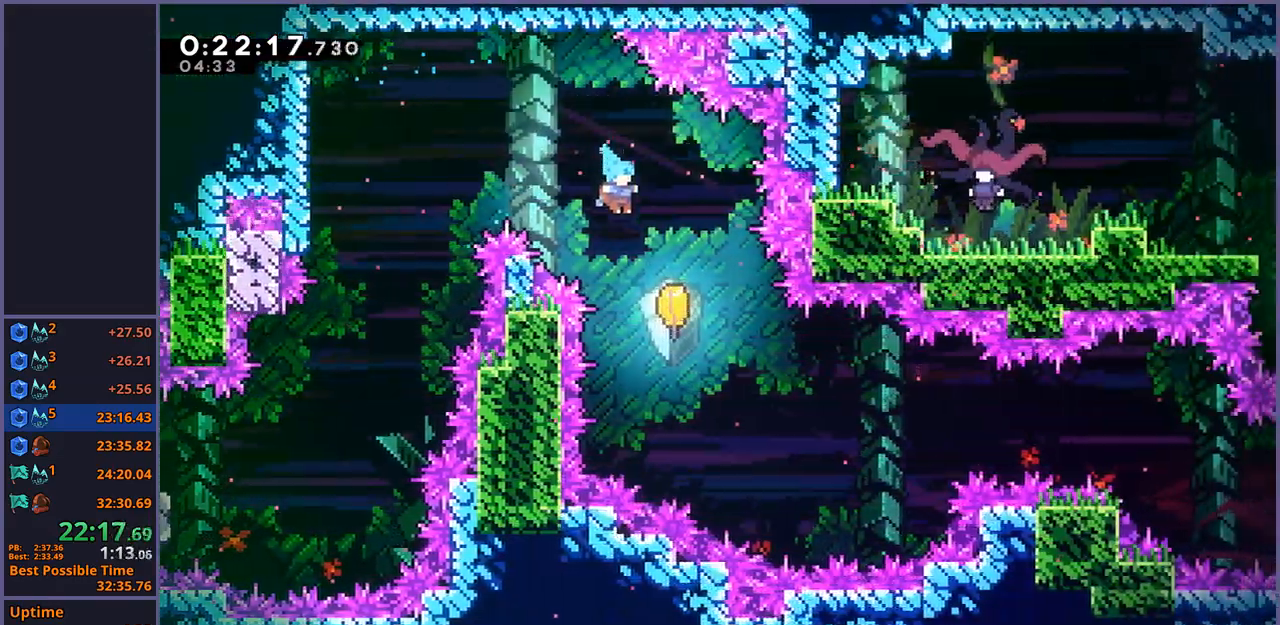
{"buttons": [], "left_stick": "down-right", "events": []}
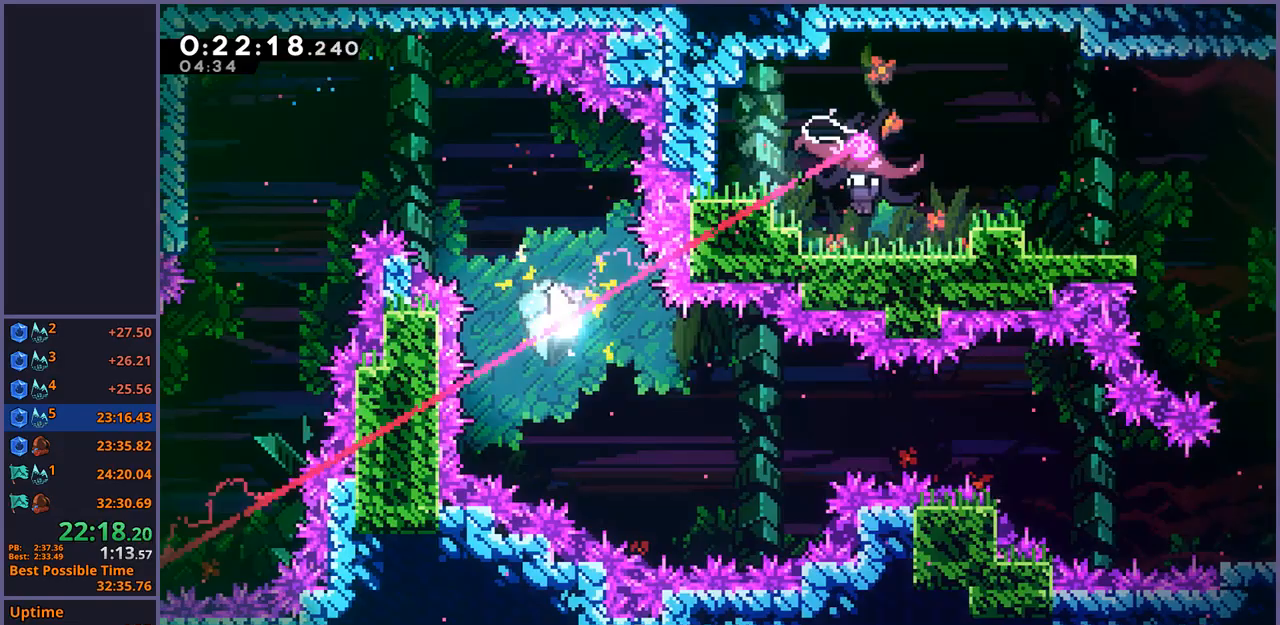
{"buttons": [], "left_stick": "down-right", "events": []}
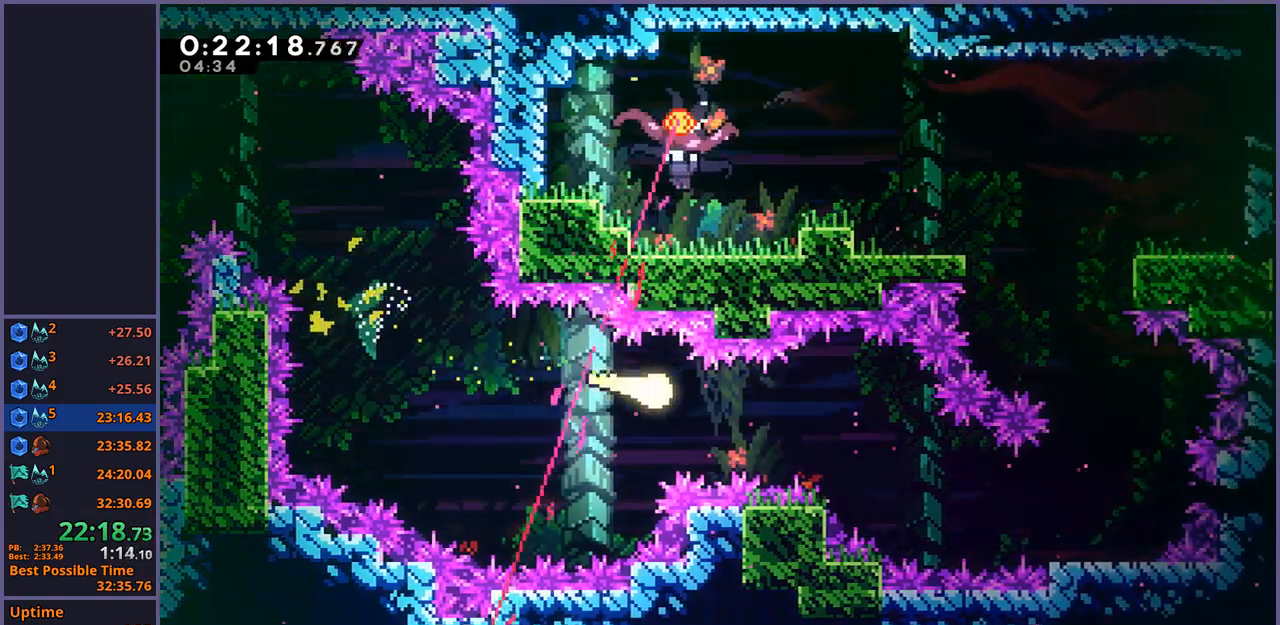
{"buttons": [], "left_stick": "down-right", "events": []}
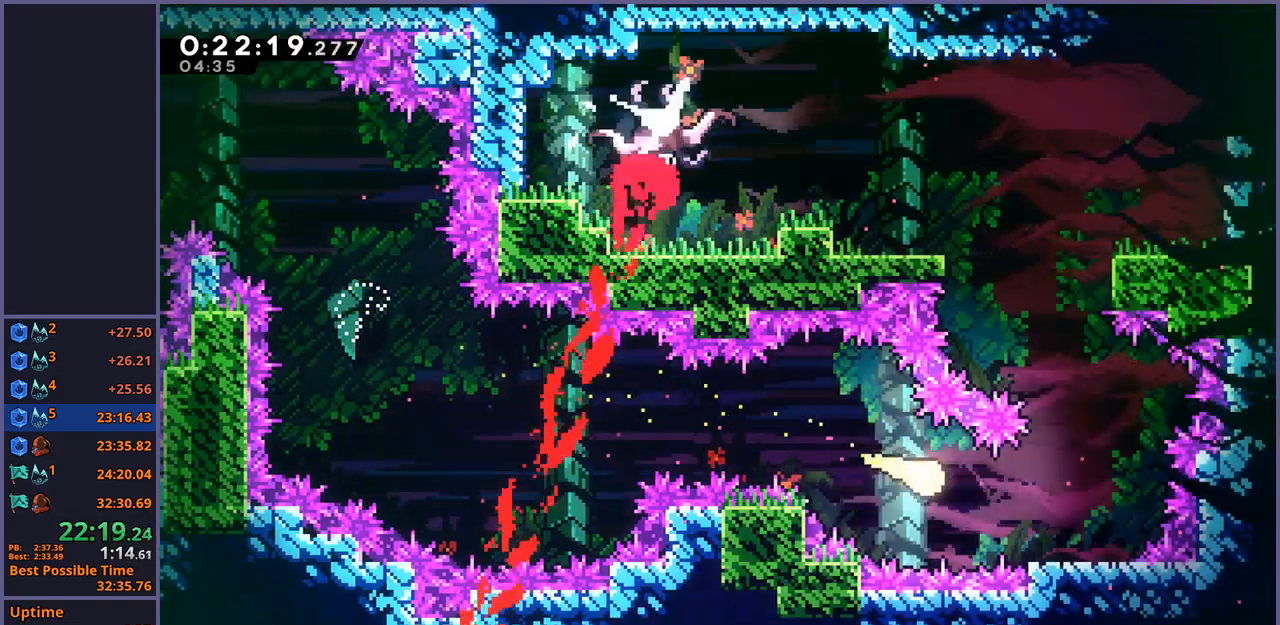
{"buttons": [], "left_stick": "up-left", "events": [[117, "left_stick", "up-right"], [200, "left_stick", "up"], [333, "left_stick", "up-left"]]}
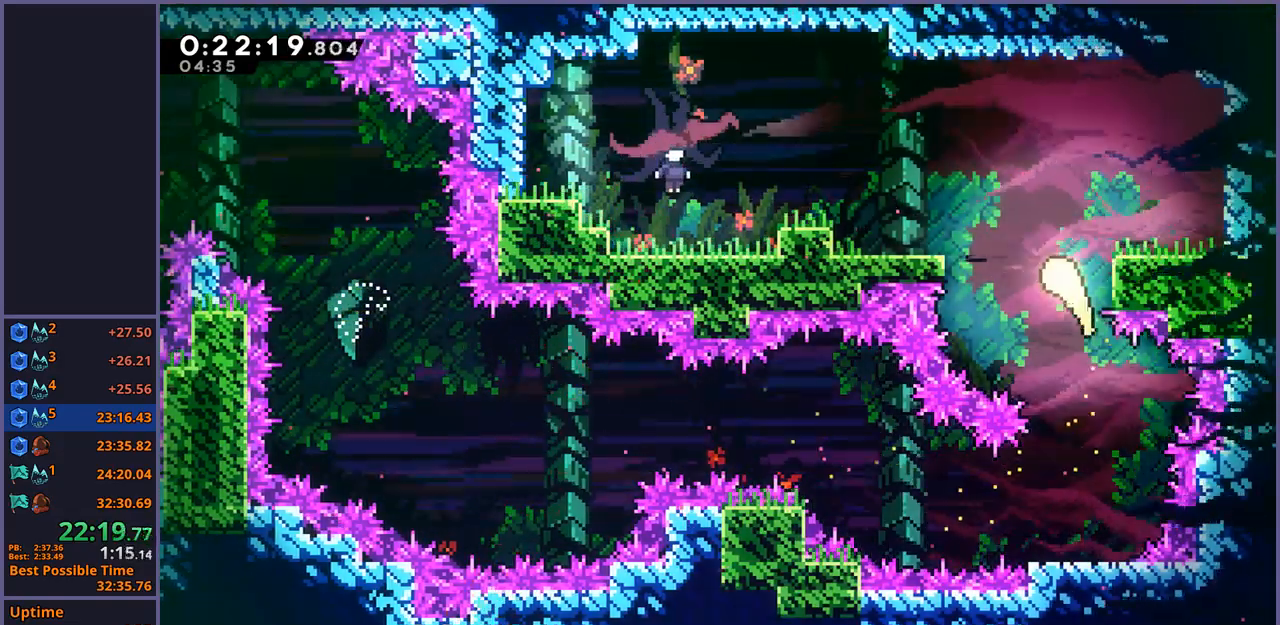
{"buttons": ["R1"], "left_stick": "up-left", "events": [[433, "R1", "down"]]}
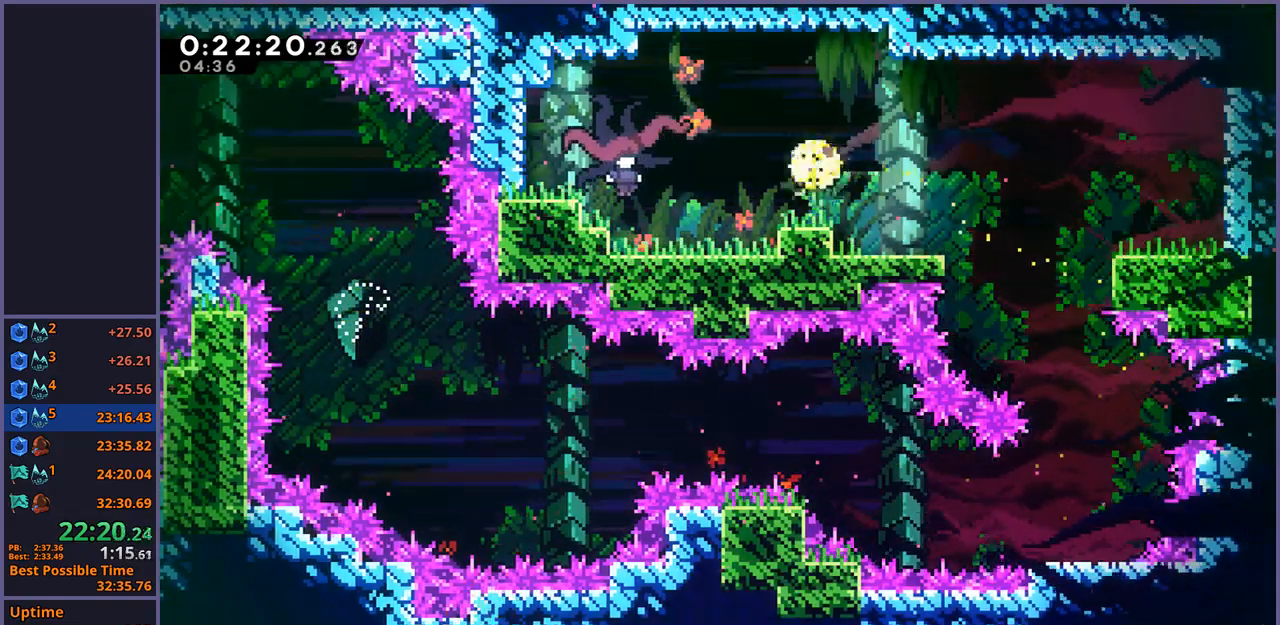
{"buttons": [], "left_stick": "center", "events": [[50, "R1", "up"], [317, "left_stick", "center"]]}
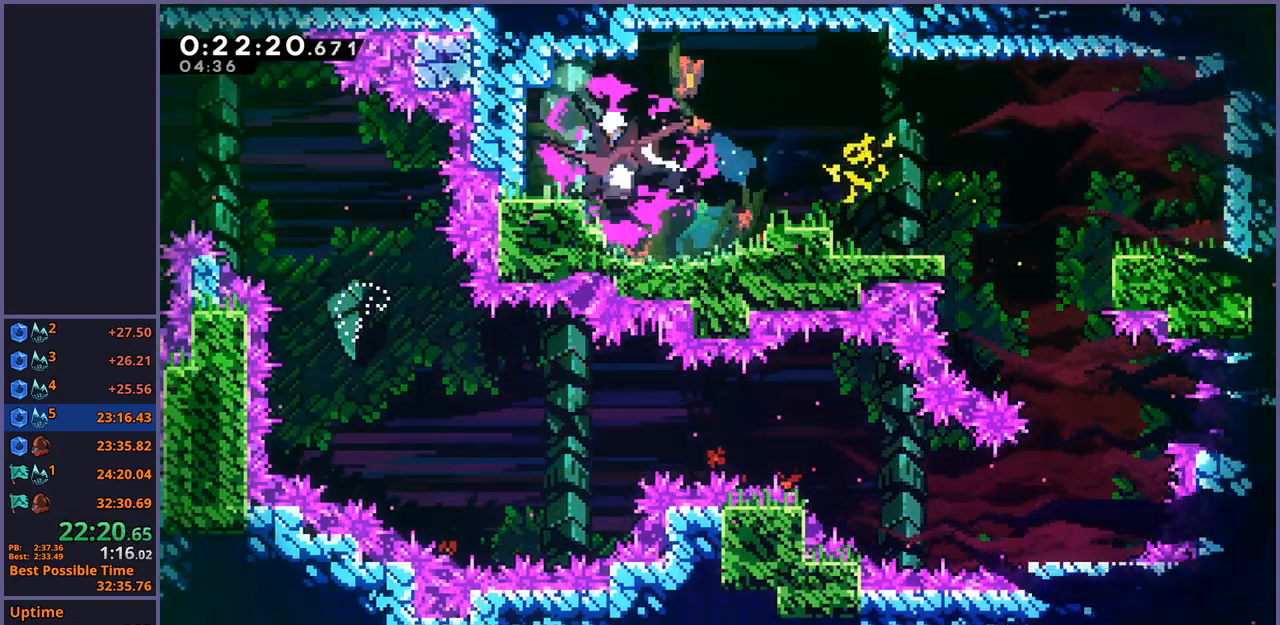
{"buttons": [], "left_stick": "down", "events": [[167, "left_stick", "down"], [350, "R1", "down"], [417, "R1", "up"]]}
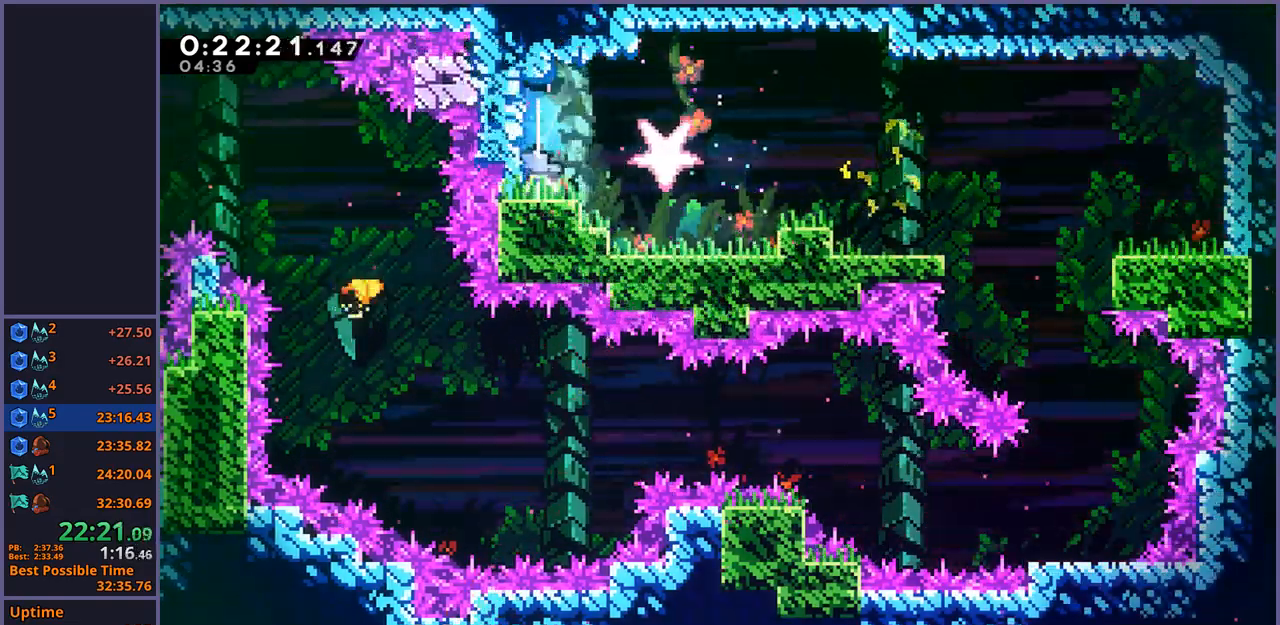
{"buttons": [], "left_stick": "down-right", "events": [[167, "R1", "down"], [167, "left_stick", "down-right"], [250, "CROSS", "down"], [300, "R1", "up"], [317, "CROSS", "up"]]}
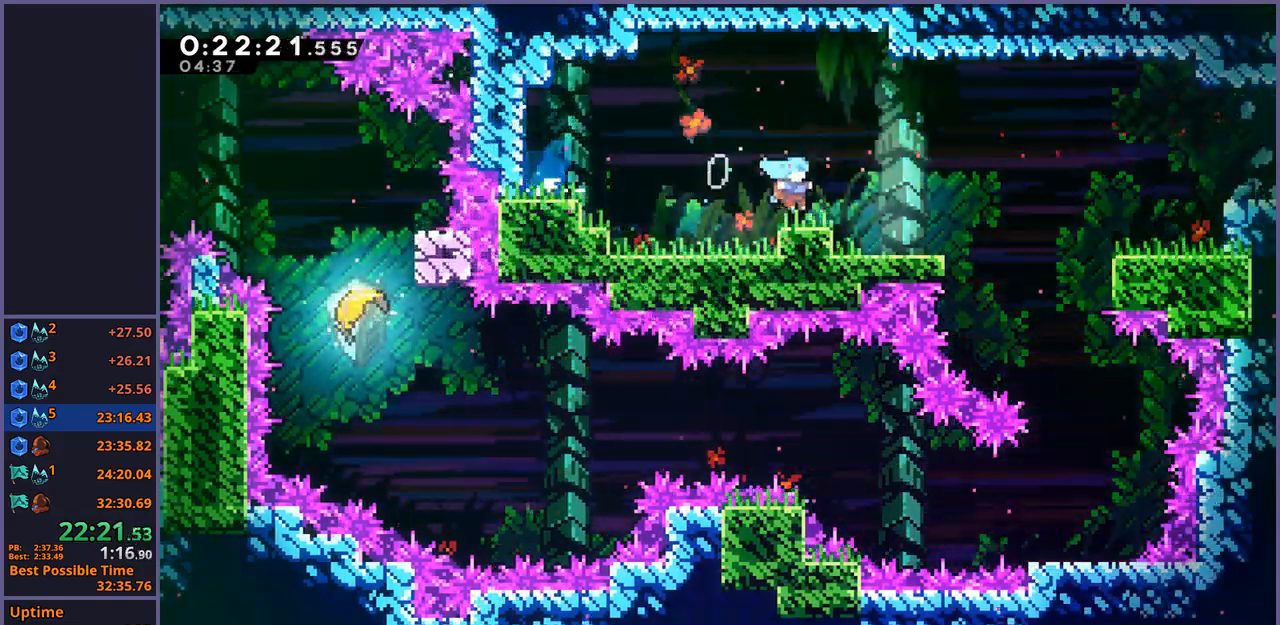
{"buttons": ["R1"], "left_stick": "down-right", "events": [[67, "CROSS", "down"], [317, "CROSS", "up"], [433, "R1", "down"]]}
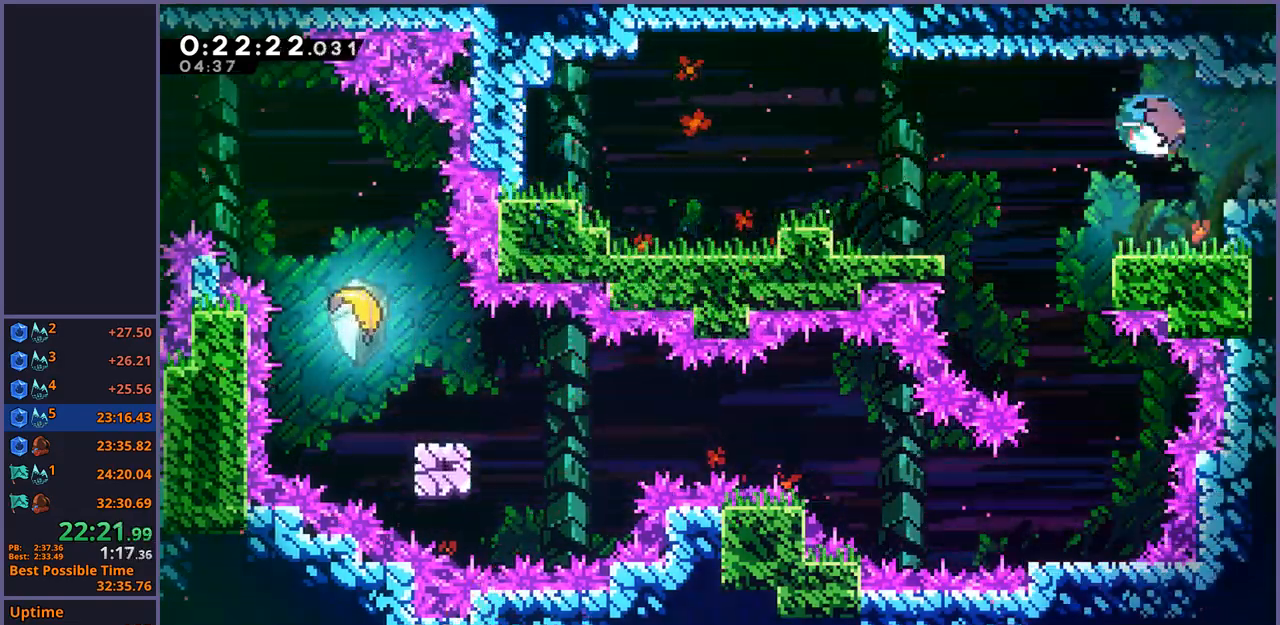
{"buttons": [], "left_stick": "right", "events": [[100, "CROSS", "down"], [167, "R1", "up"], [200, "CROSS", "up"], [233, "left_stick", "right"]]}
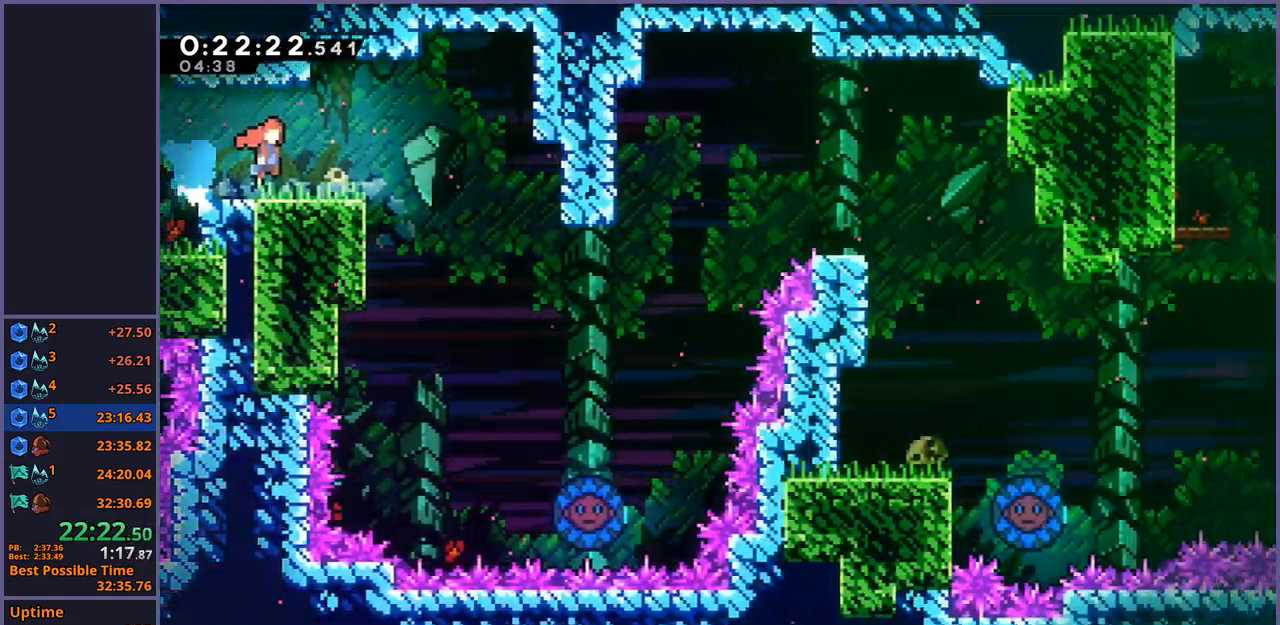
{"buttons": [], "left_stick": "up-right", "events": [[233, "left_stick", "up-right"]]}
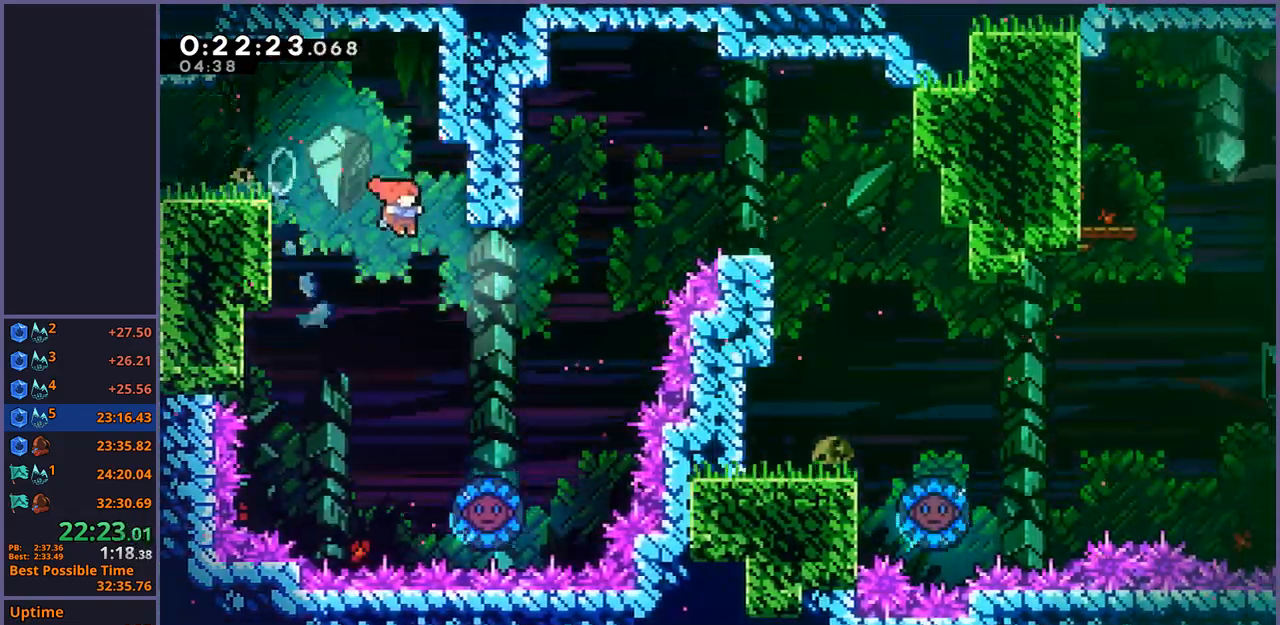
{"buttons": [], "left_stick": "right", "events": [[167, "R1", "down"], [283, "R1", "up"], [333, "left_stick", "right"]]}
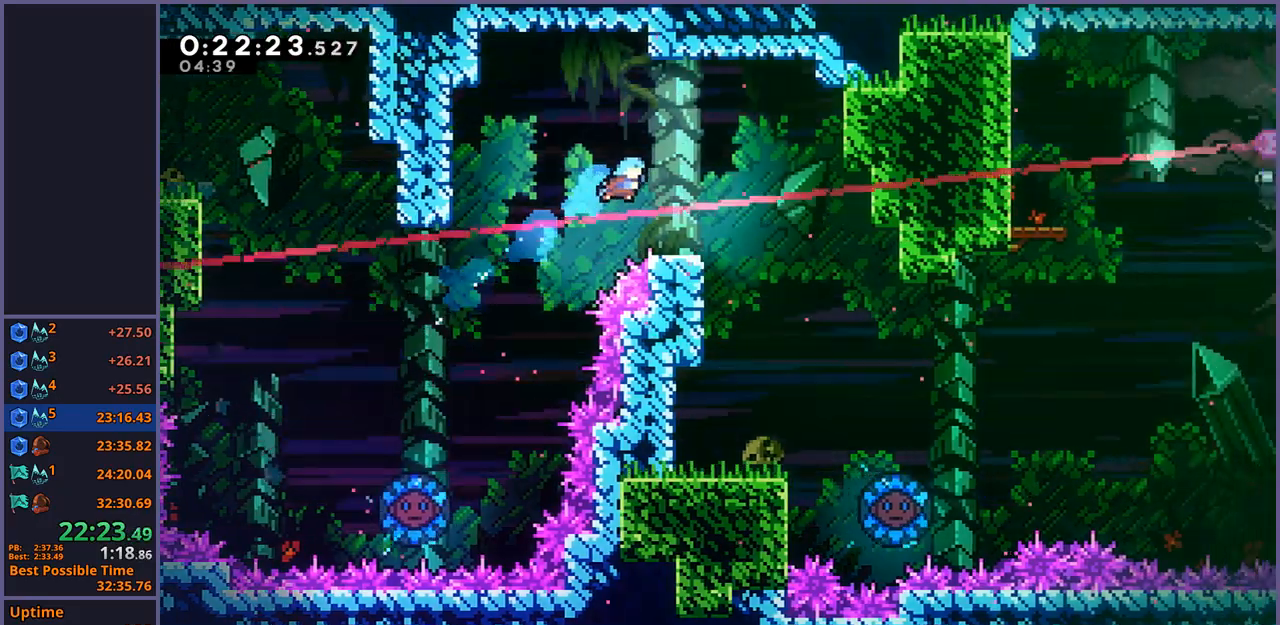
{"buttons": [], "left_stick": "center", "events": [[450, "left_stick", "center"]]}
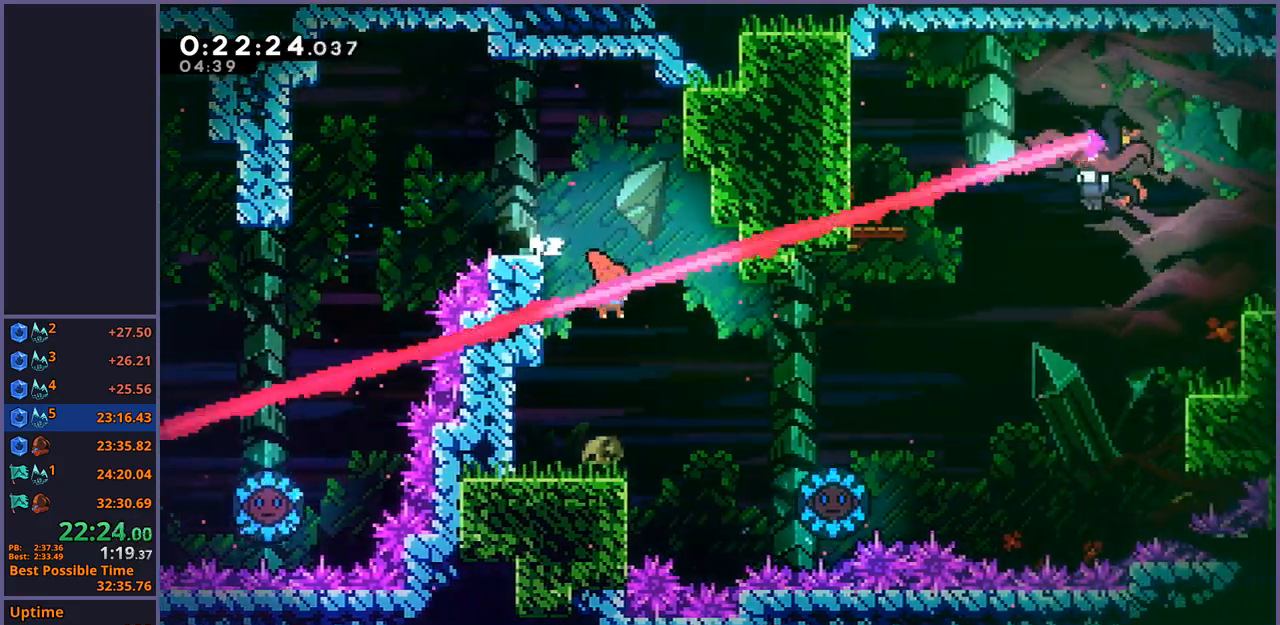
{"buttons": [], "left_stick": "right", "events": [[83, "left_stick", "right"], [100, "R1", "down"], [200, "R1", "up"]]}
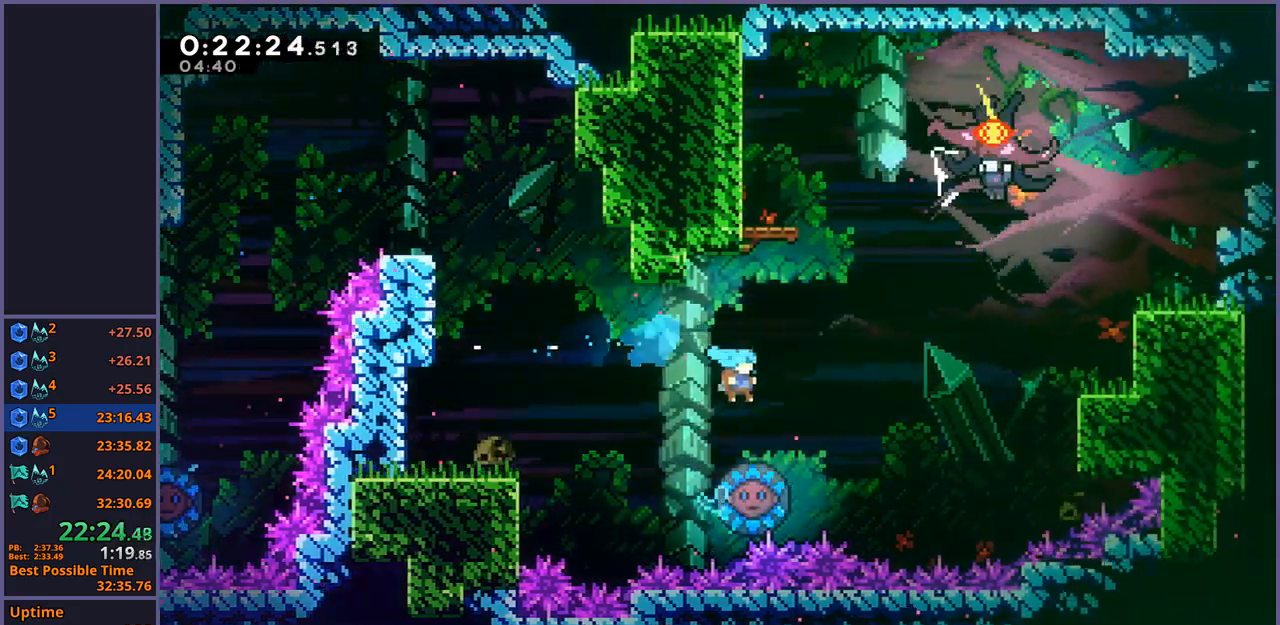
{"buttons": [], "left_stick": "up-right", "events": [[17, "left_stick", "center"], [117, "left_stick", "up-right"]]}